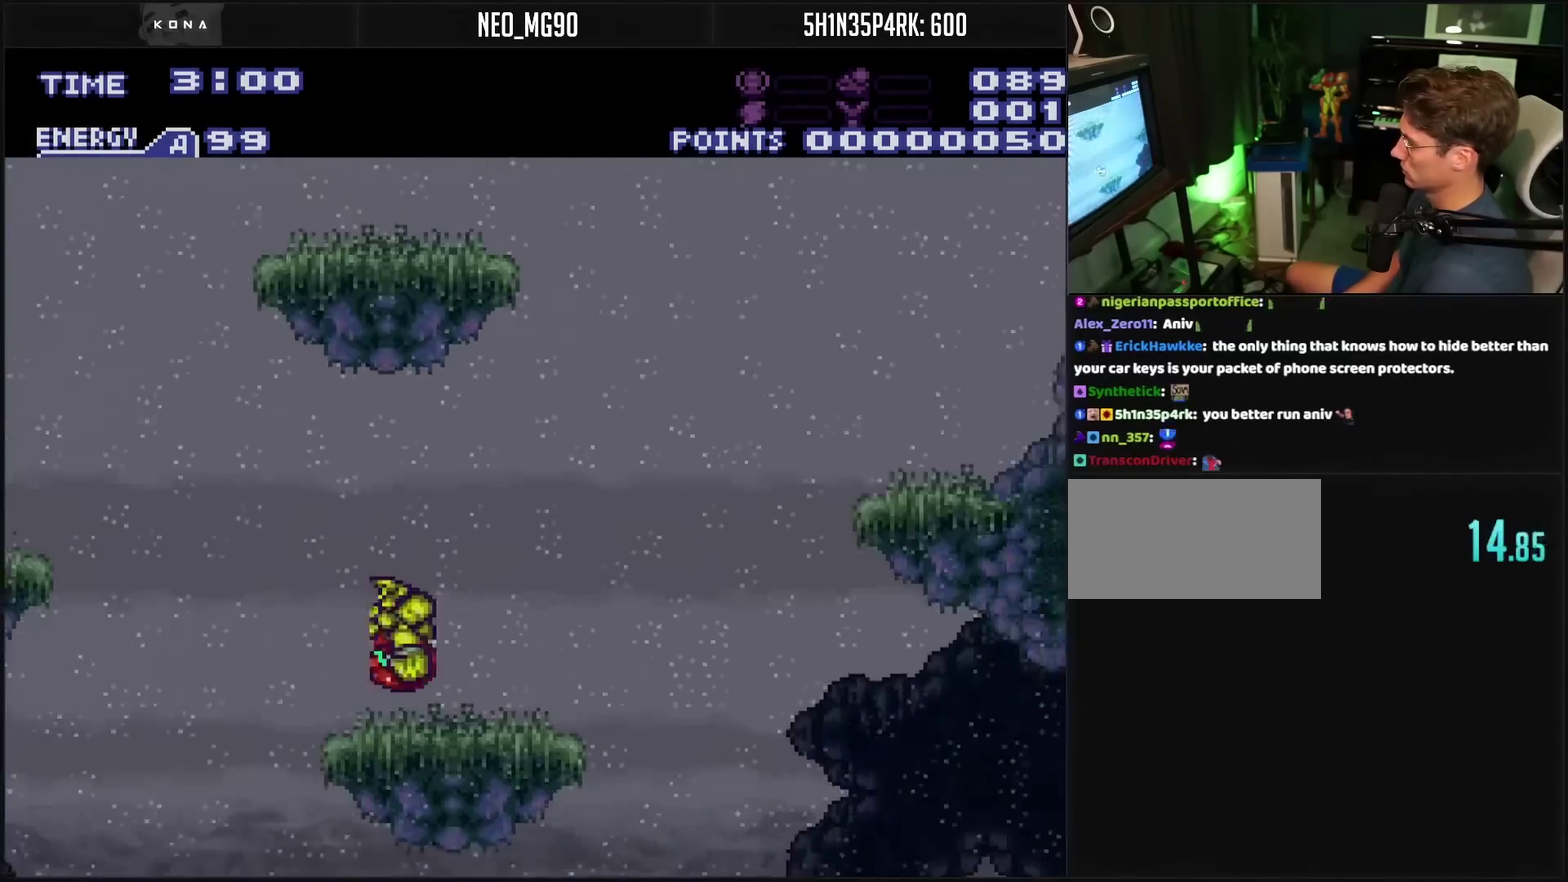
Gameplay with a controller (PlayStation layout); each line is a JSON object with the inputs held at the frame after it. "events" lists button and stick changes between this image and that frame as [ms after this image, input, new state], when the widget could be followed in between. Not read: L2 L3 R2 R3.
{"buttons": ["DPAD_RIGHT"], "events": [[133, "DPAD_RIGHT", "down"]]}
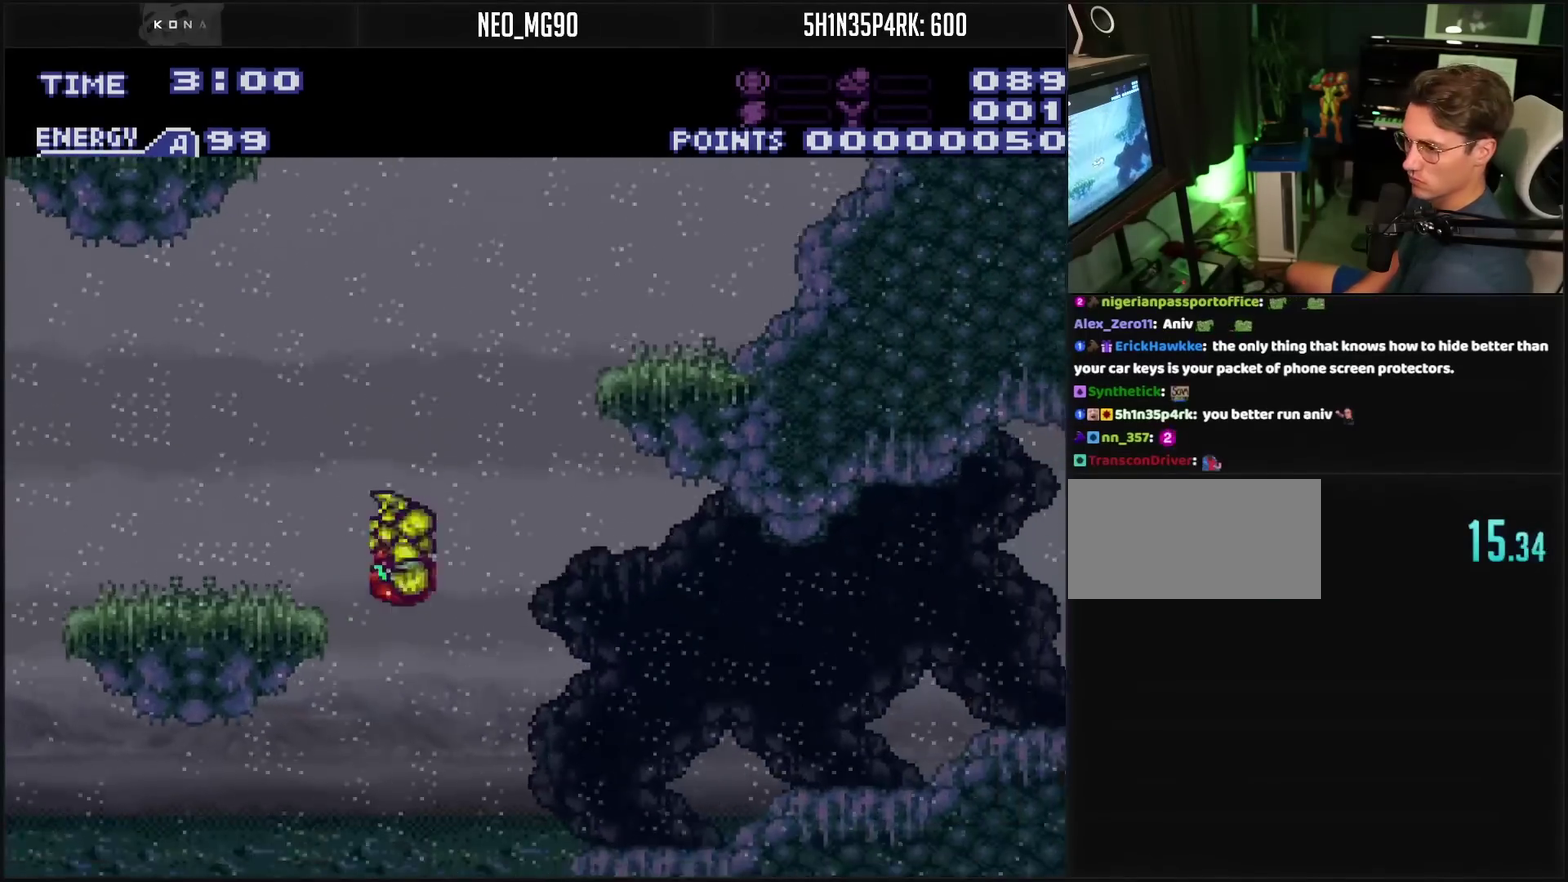
{"buttons": ["CROSS", "R1", "DPAD_RIGHT"], "events": [[33, "CROSS", "down"], [450, "R1", "down"]]}
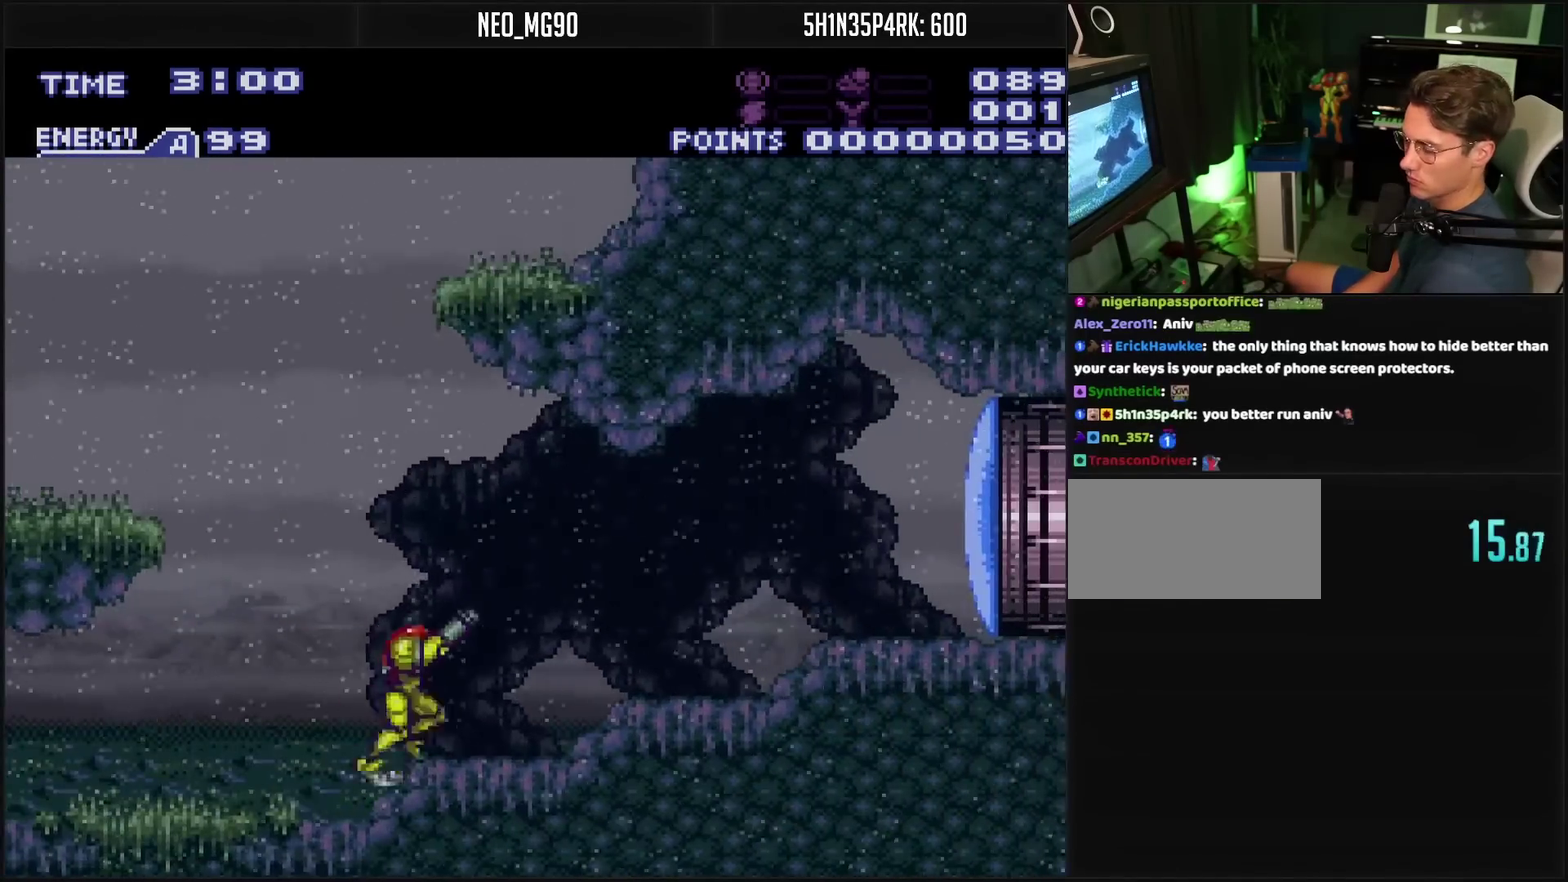
{"buttons": ["CROSS", "DPAD_LEFT"], "events": [[83, "R1", "up"], [200, "DPAD_RIGHT", "up"], [350, "DPAD_LEFT", "down"]]}
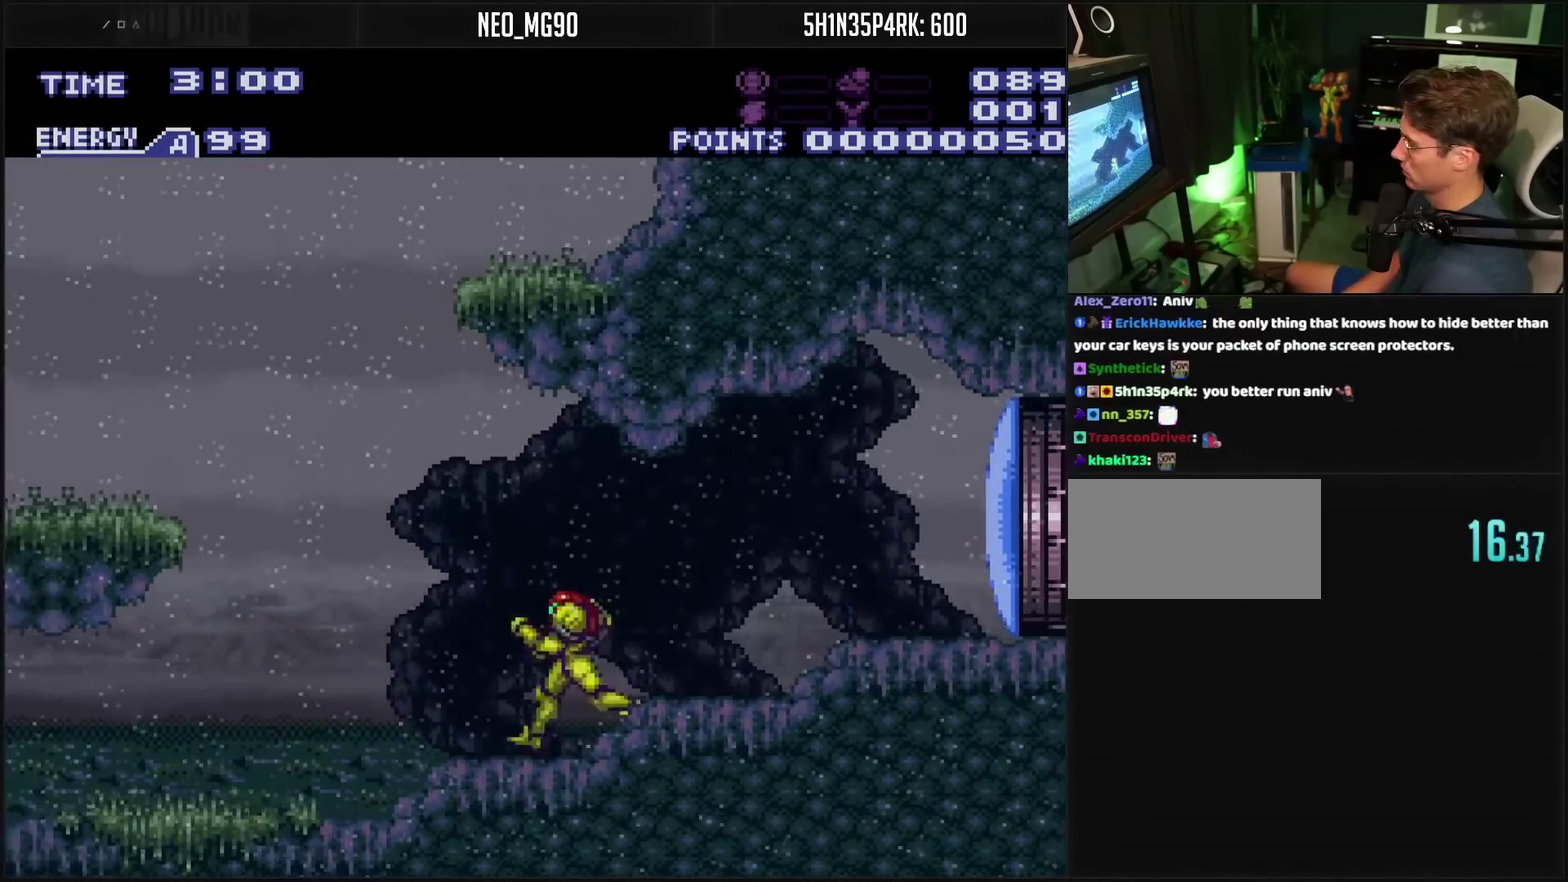
{"buttons": ["CROSS", "CIRCLE", "DPAD_LEFT"], "events": [[167, "CIRCLE", "down"]]}
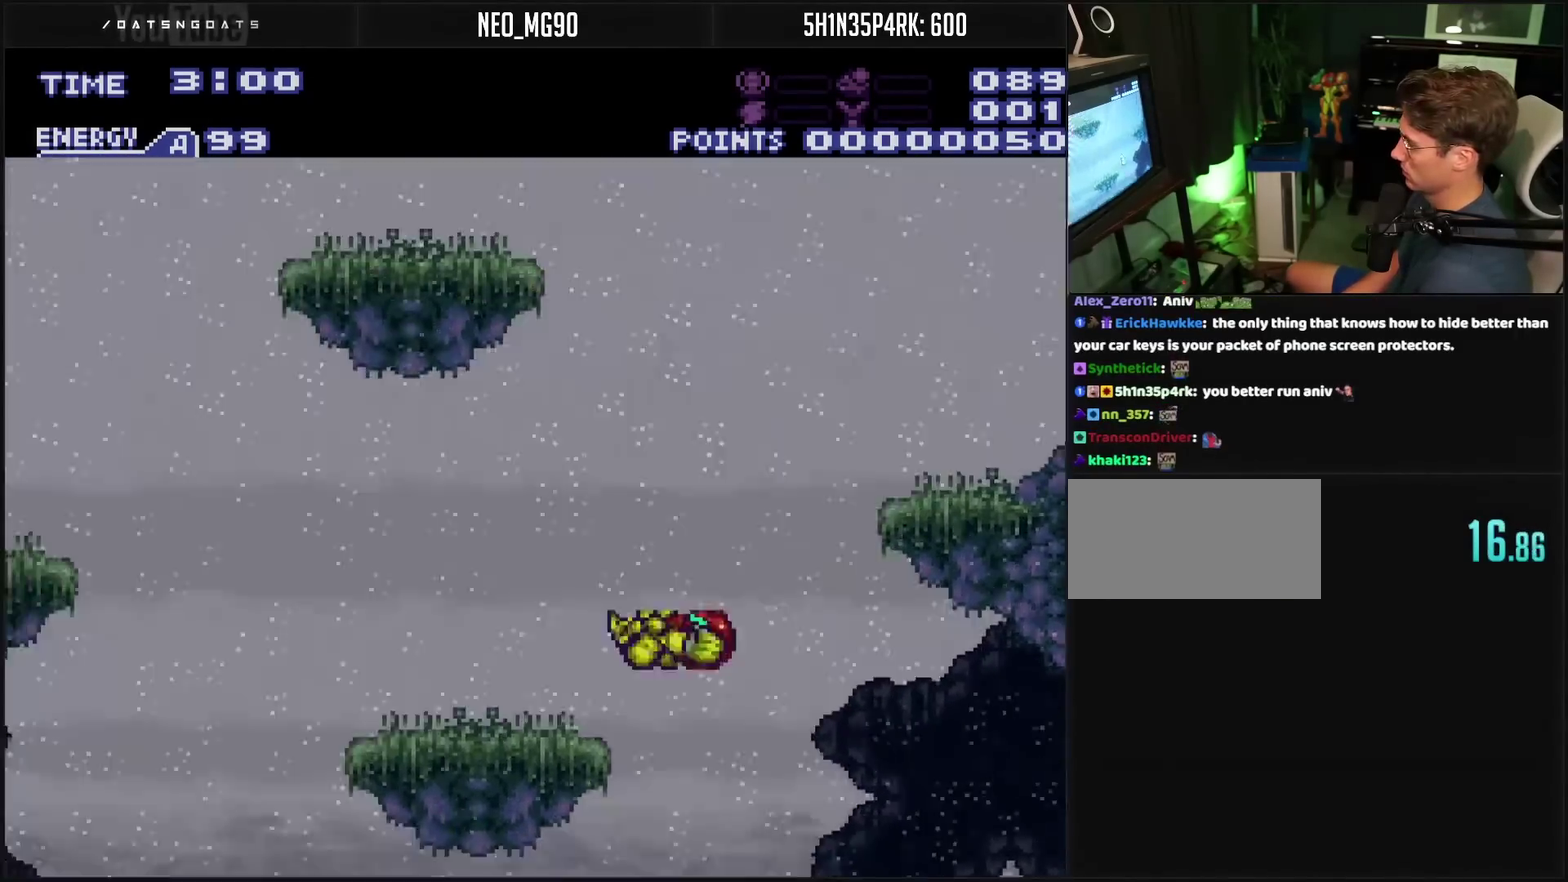
{"buttons": [], "events": [[67, "CROSS", "up"], [167, "CIRCLE", "up"], [183, "DPAD_LEFT", "up"]]}
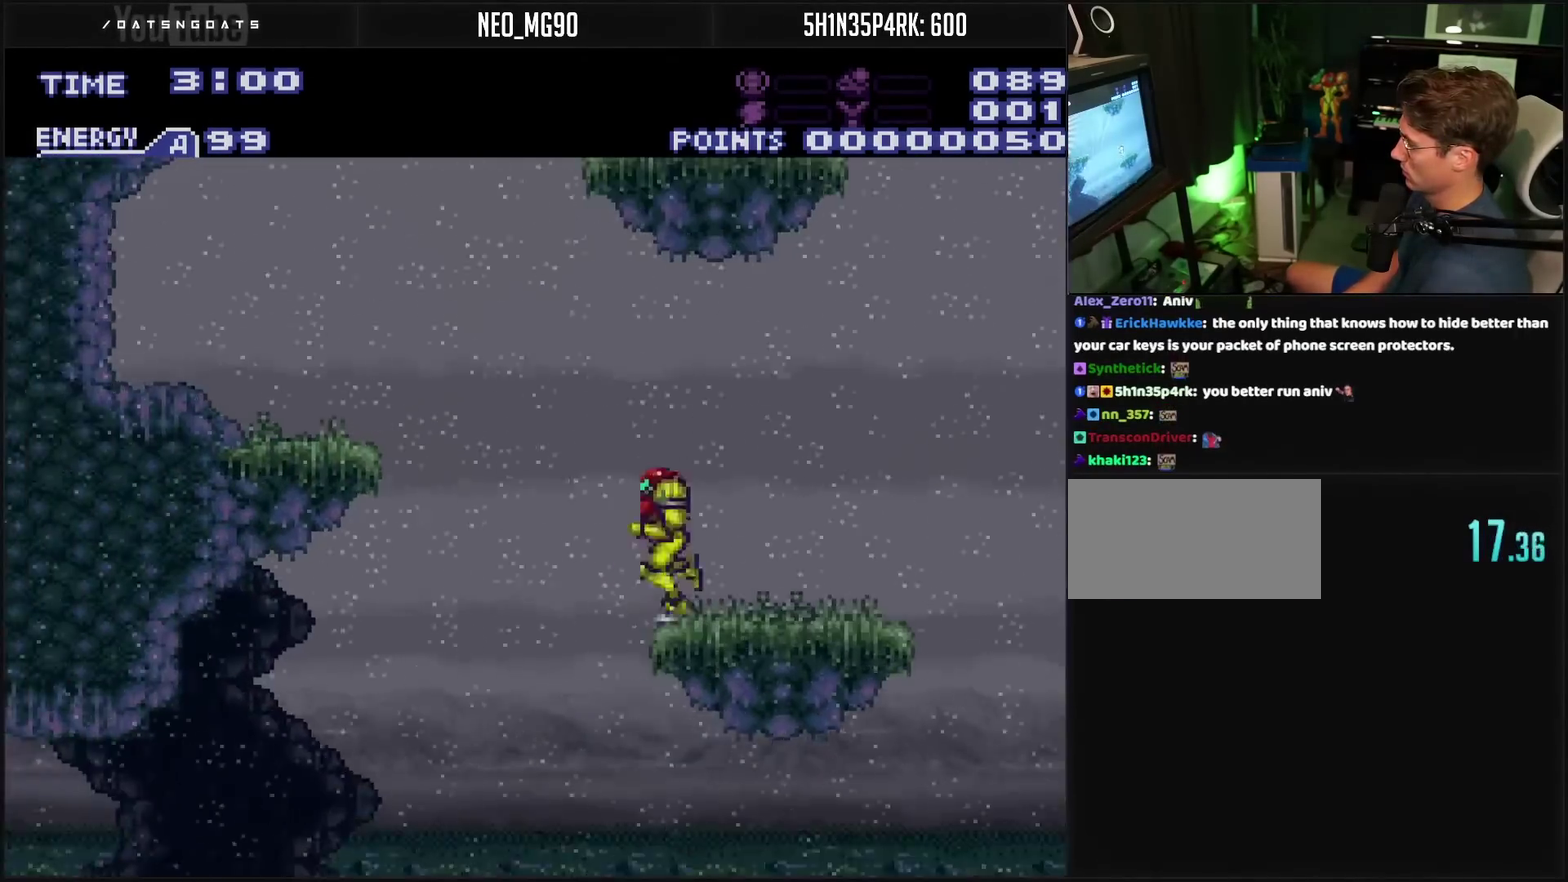
{"buttons": ["CROSS", "DPAD_LEFT"], "events": [[100, "DPAD_LEFT", "down"], [267, "CROSS", "down"], [350, "CROSS", "up"], [467, "CROSS", "down"]]}
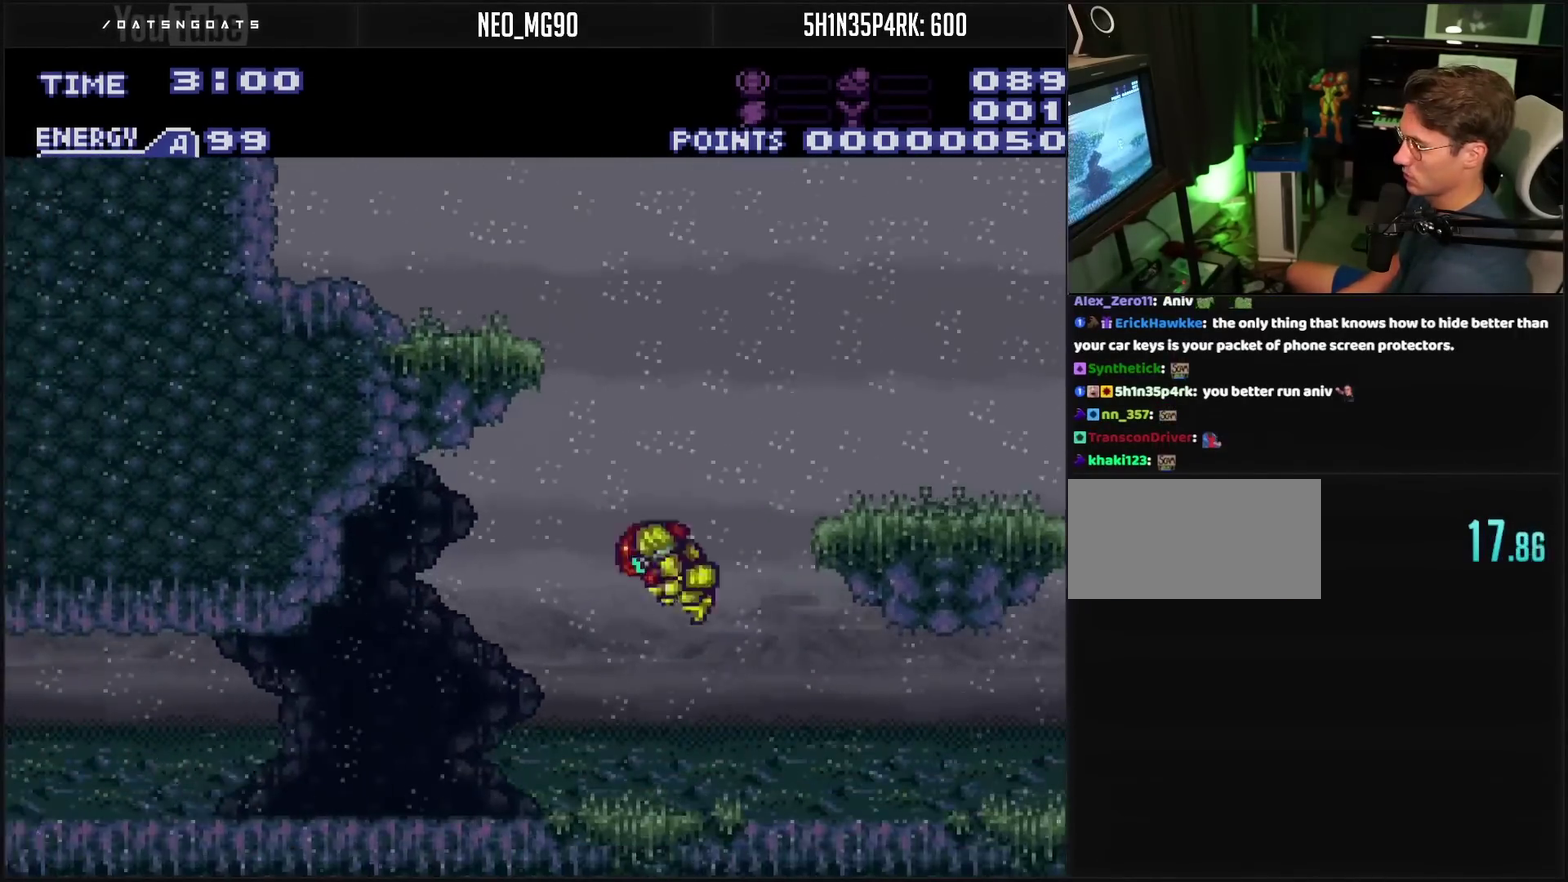
{"buttons": ["CROSS", "DPAD_LEFT"], "events": []}
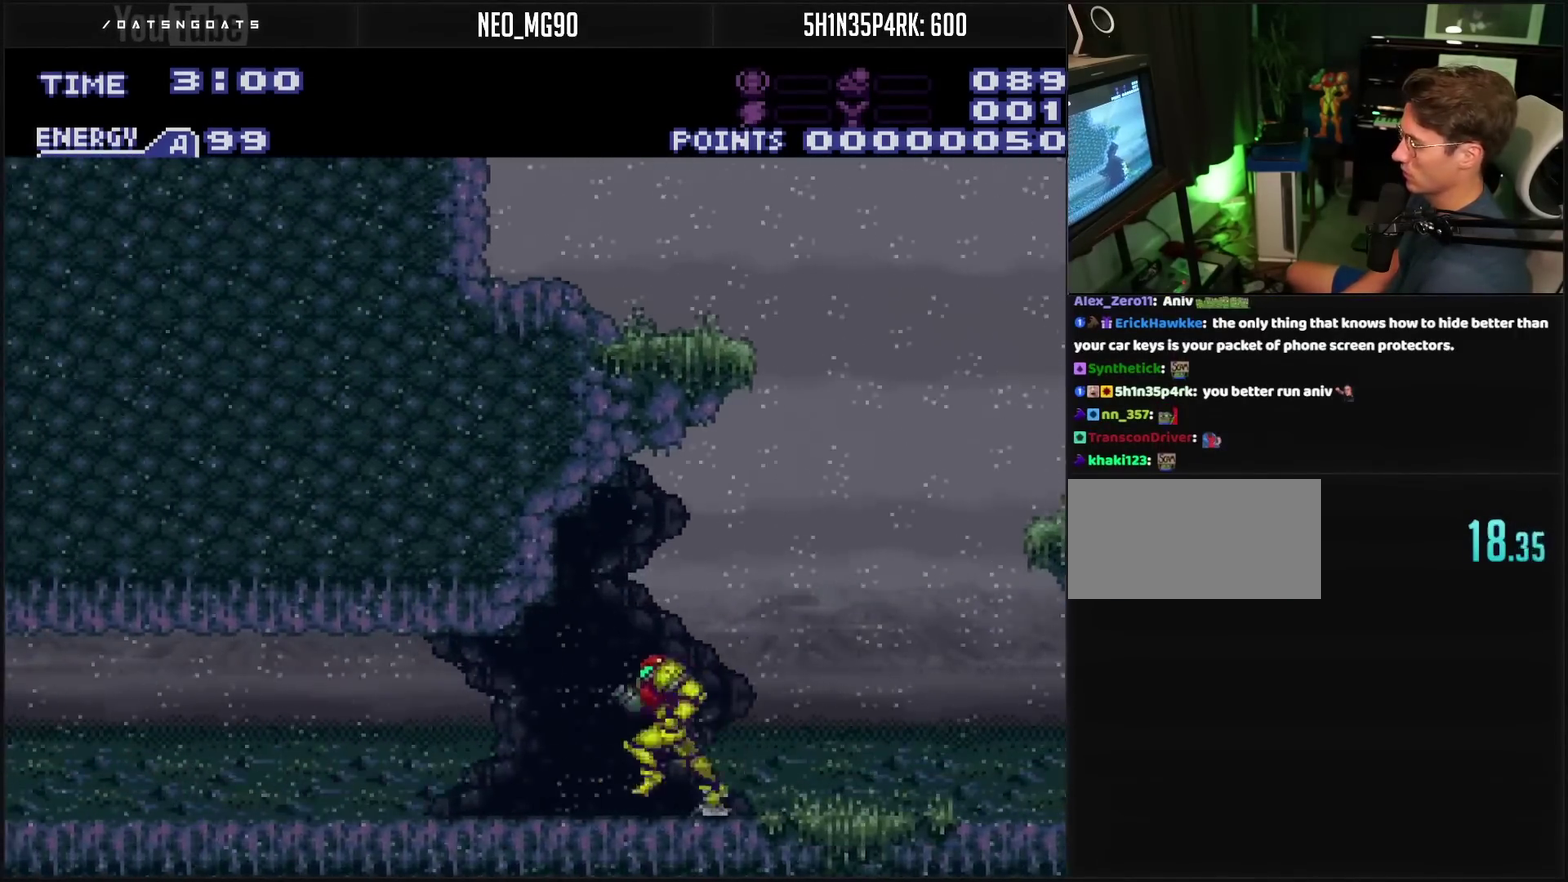
{"buttons": ["CROSS", "DPAD_RIGHT"], "events": [[33, "DPAD_LEFT", "up"], [67, "DPAD_RIGHT", "down"], [317, "L1", "down"], [467, "L1", "up"]]}
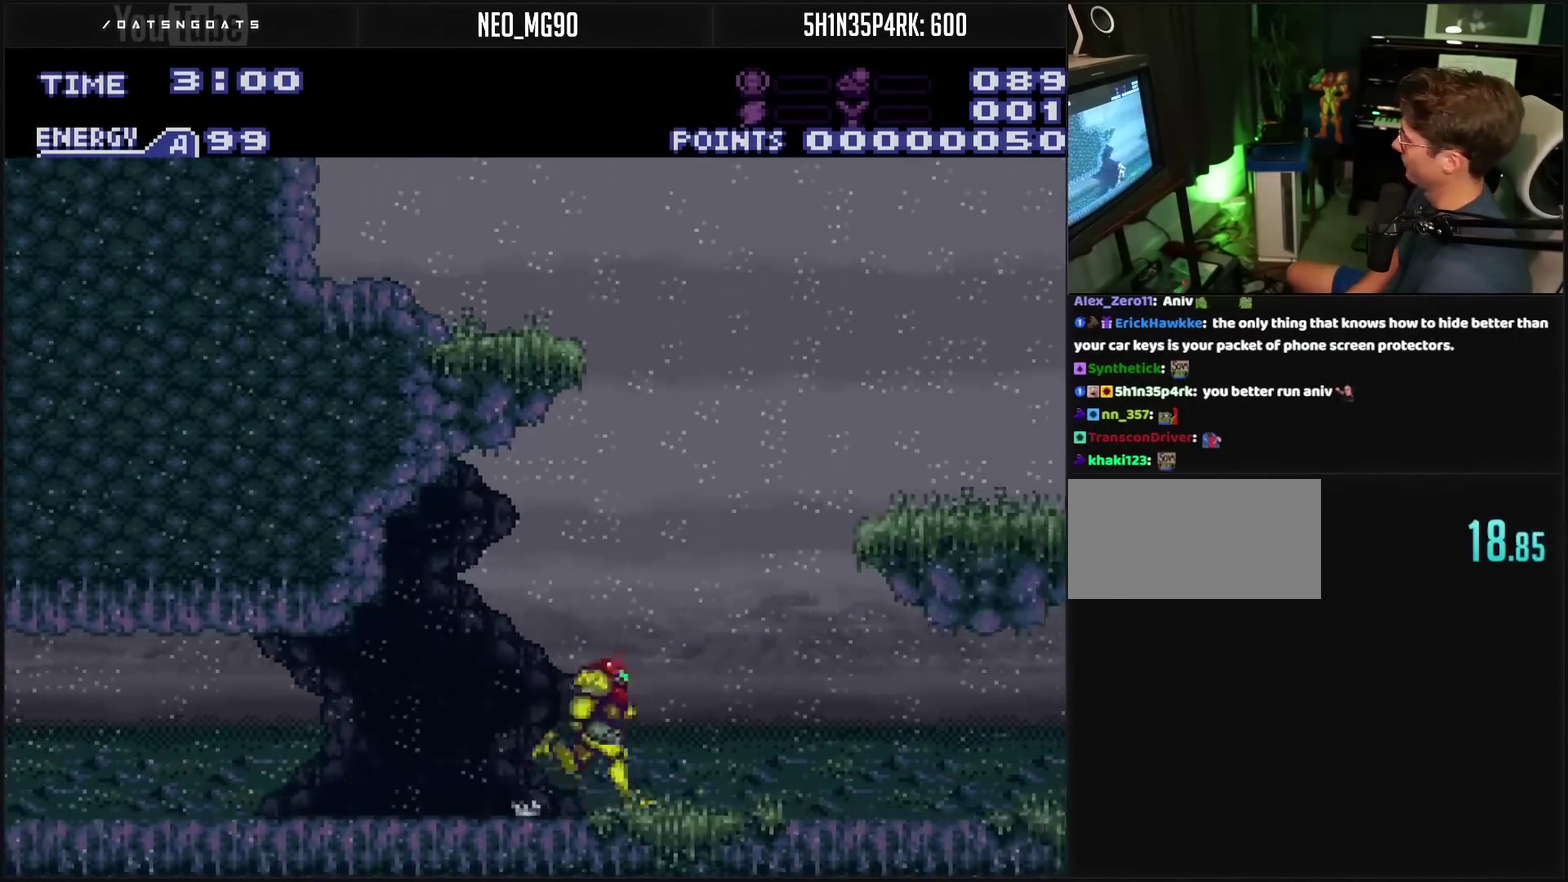
{"buttons": ["DPAD_RIGHT"], "events": [[67, "CIRCLE", "down"], [67, "DPAD_RIGHT", "up"], [150, "DPAD_RIGHT", "down"], [333, "CROSS", "up"], [467, "CIRCLE", "up"]]}
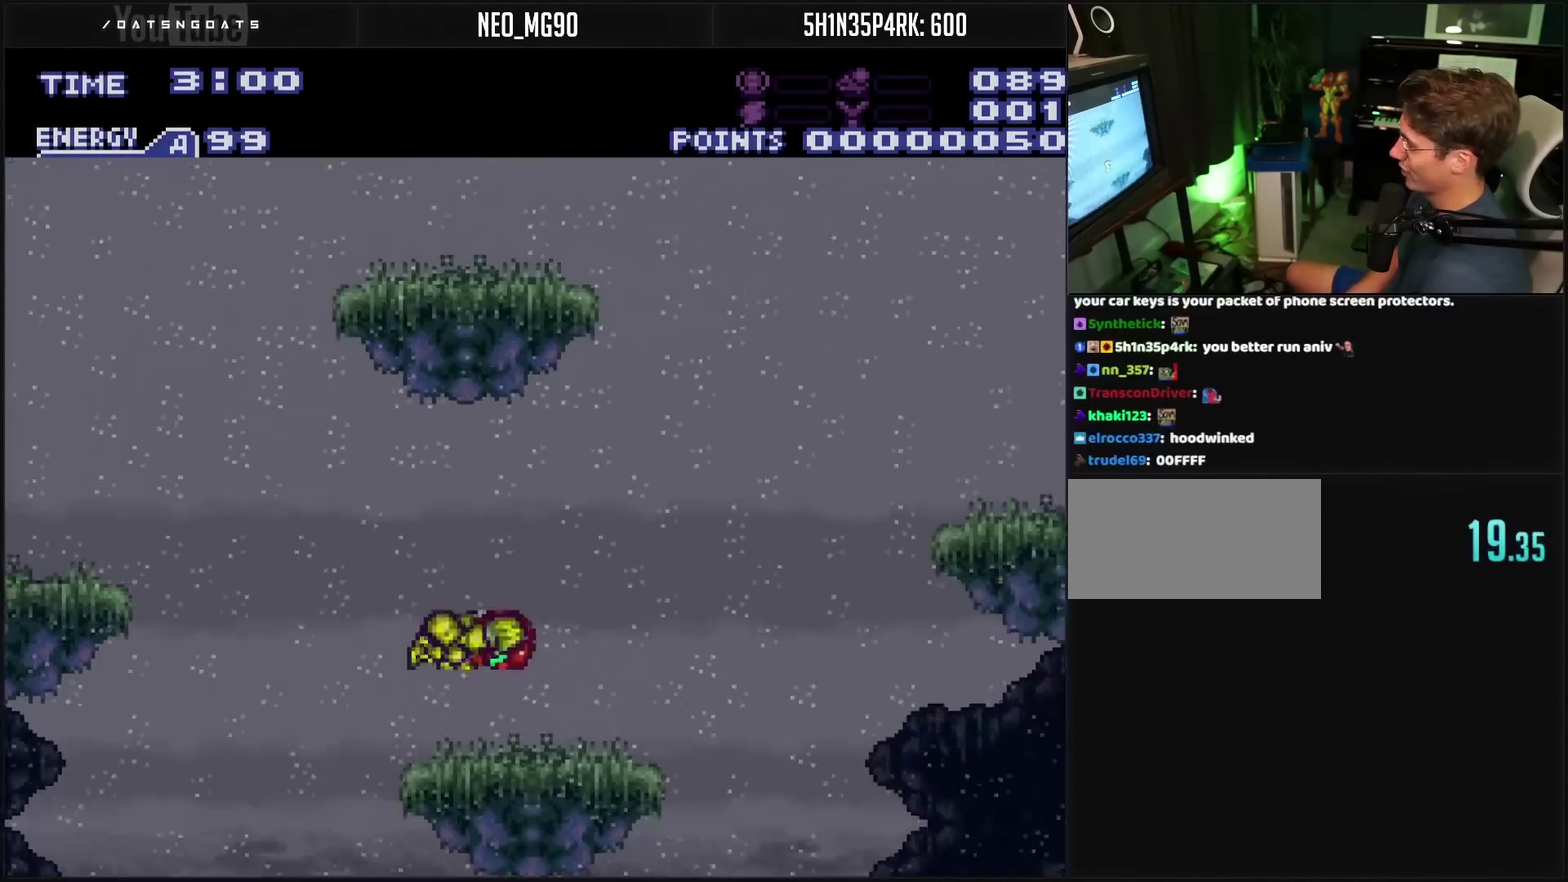
{"buttons": ["DPAD_RIGHT"], "events": [[367, "CIRCLE", "down"], [433, "CIRCLE", "up"]]}
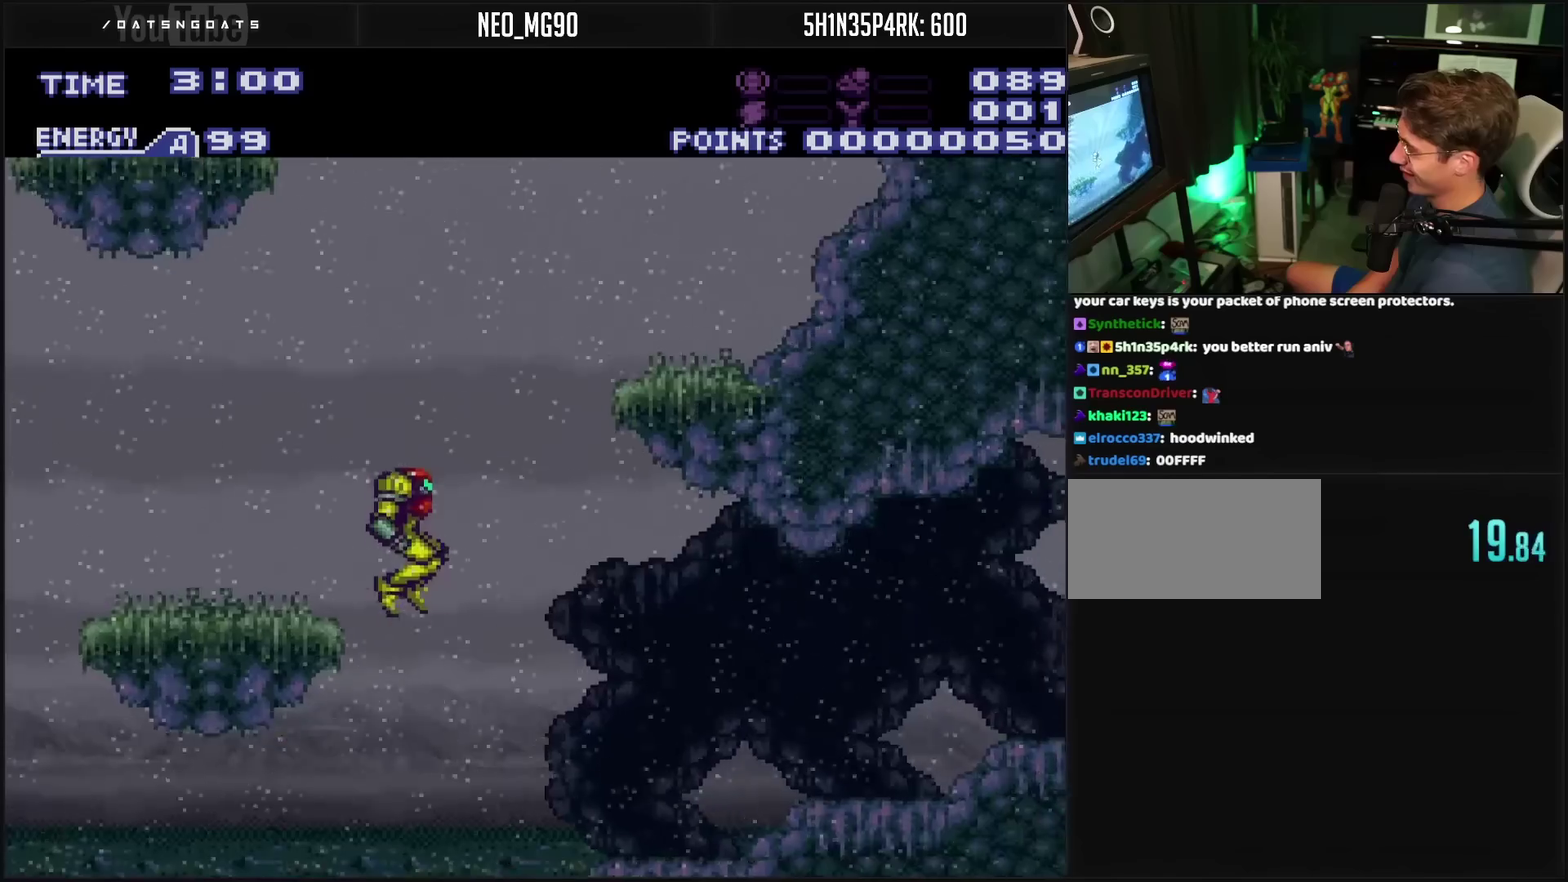
{"buttons": ["CROSS", "DPAD_RIGHT"], "events": [[150, "CROSS", "down"], [200, "CROSS", "up"], [283, "CROSS", "down"]]}
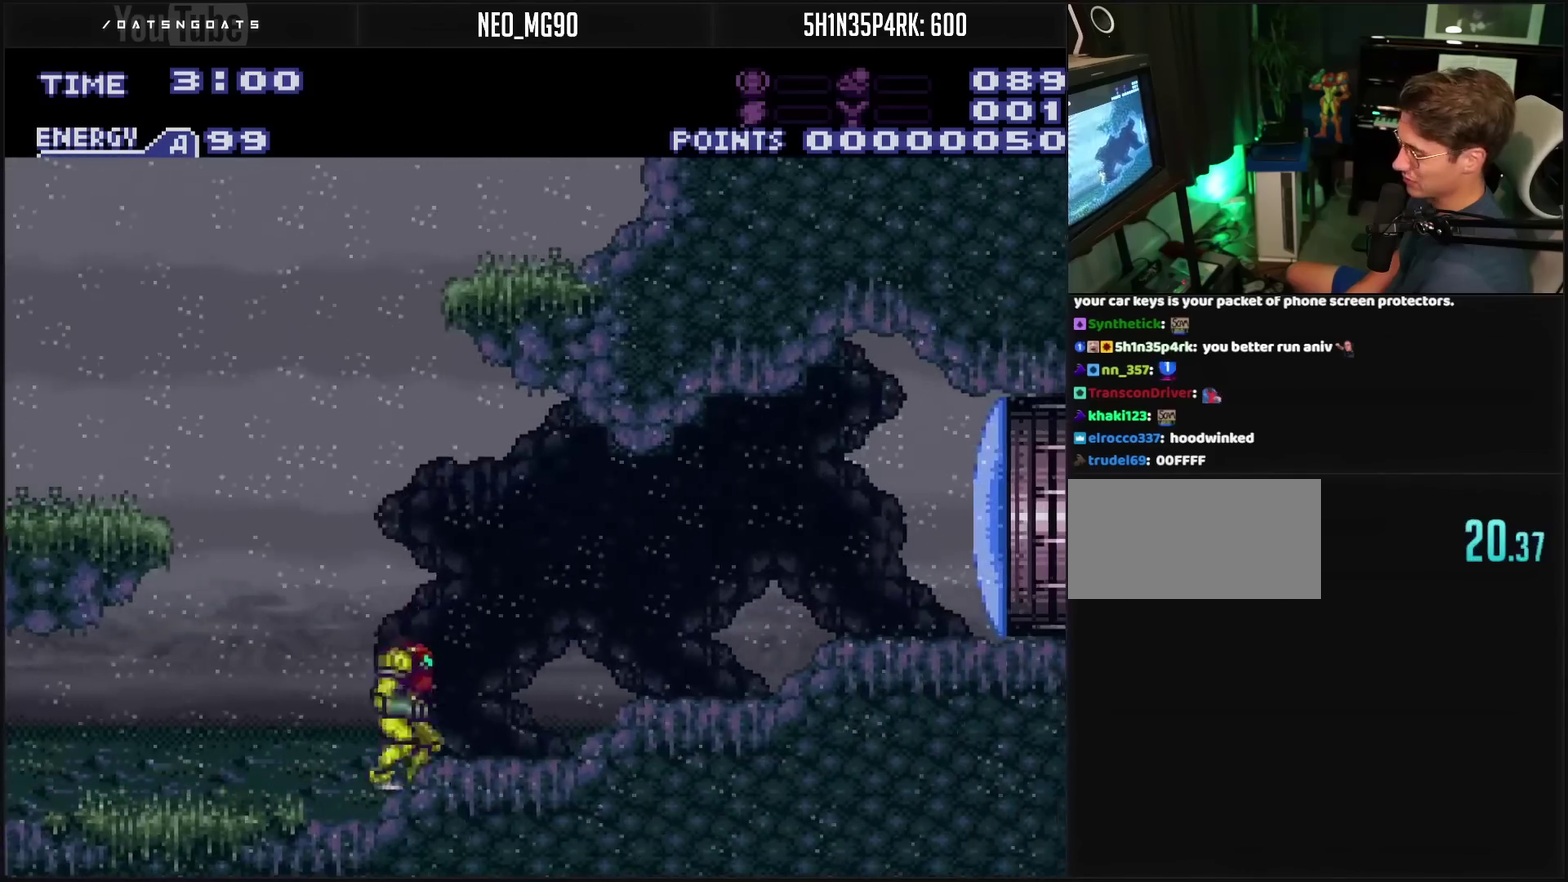
{"buttons": ["CROSS", "DPAD_LEFT"], "events": [[233, "DPAD_RIGHT", "up"], [300, "DPAD_LEFT", "down"]]}
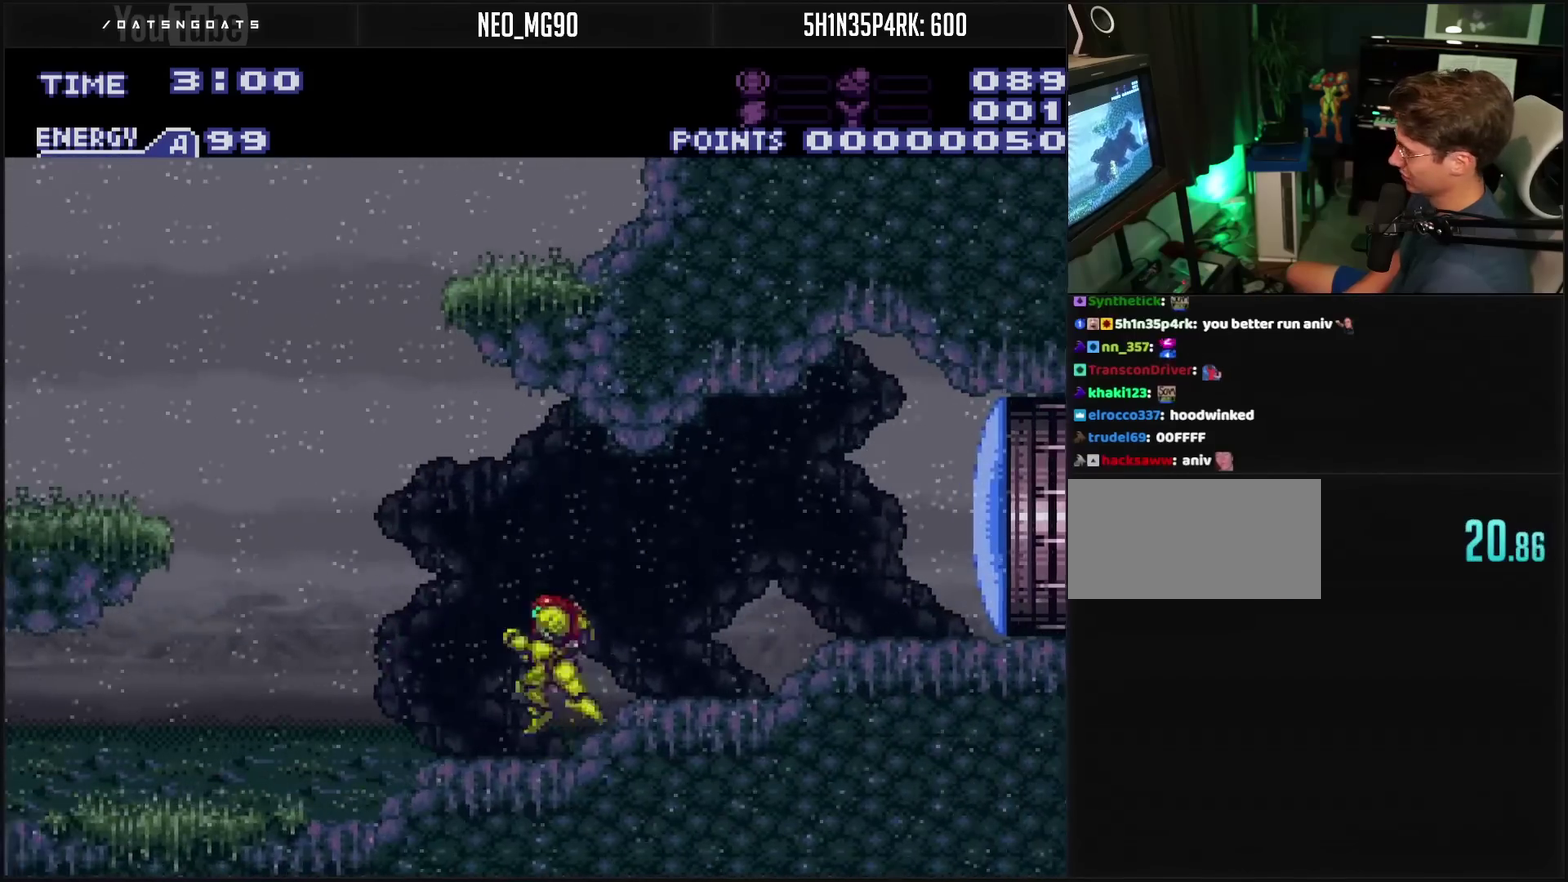
{"buttons": ["CROSS", "CIRCLE", "DPAD_LEFT"], "events": [[217, "CIRCLE", "down"]]}
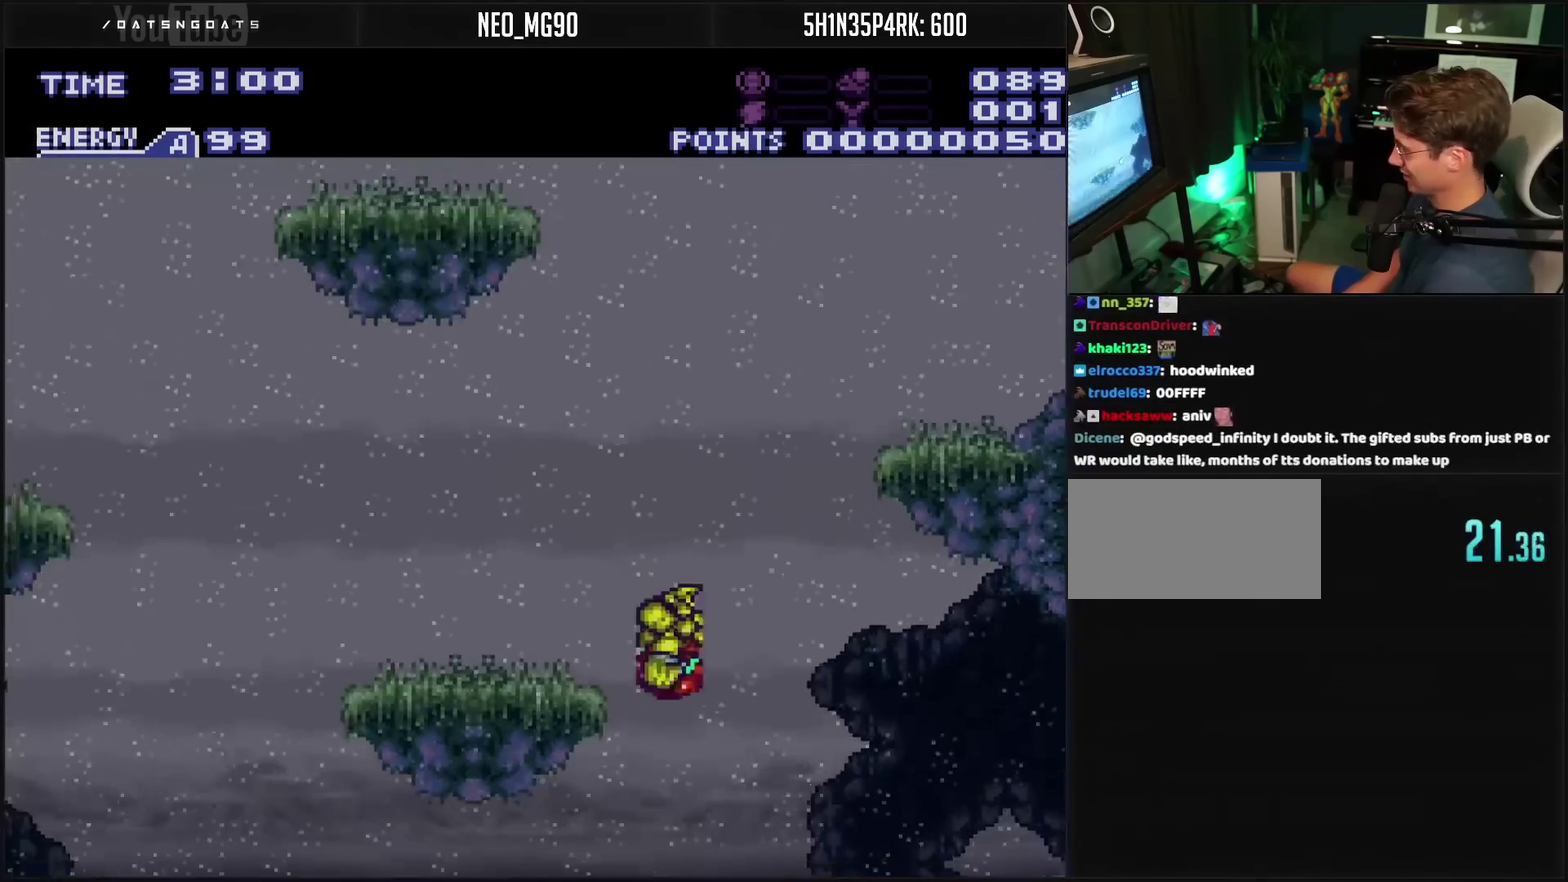
{"buttons": [], "events": [[133, "CROSS", "up"], [167, "CIRCLE", "up"], [283, "DPAD_LEFT", "up"]]}
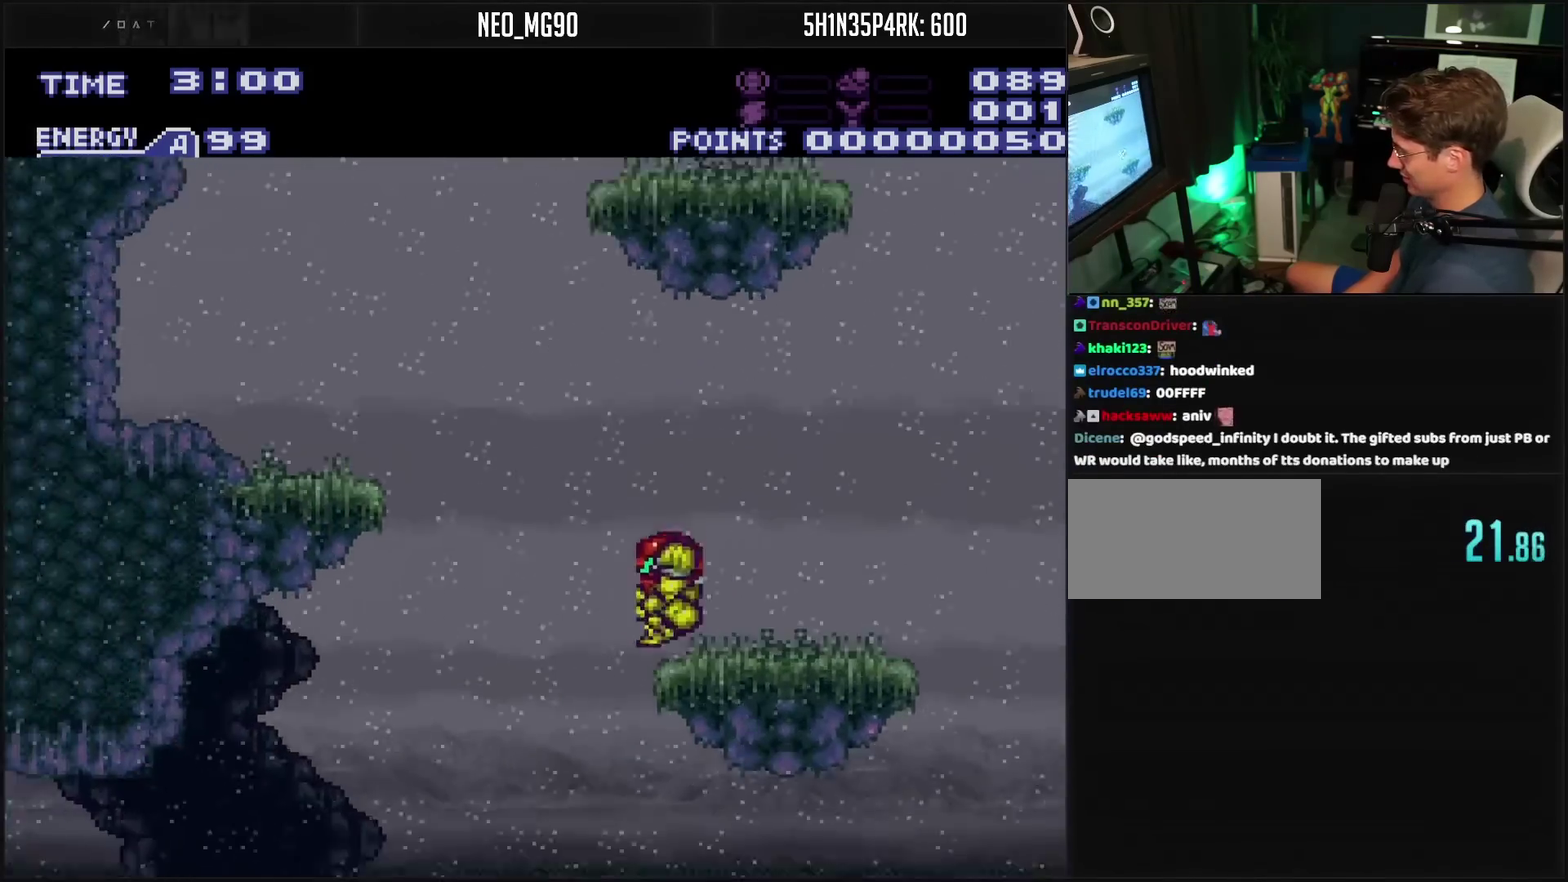
{"buttons": ["CROSS", "DPAD_LEFT"], "events": [[33, "DPAD_LEFT", "down"], [350, "CROSS", "down"]]}
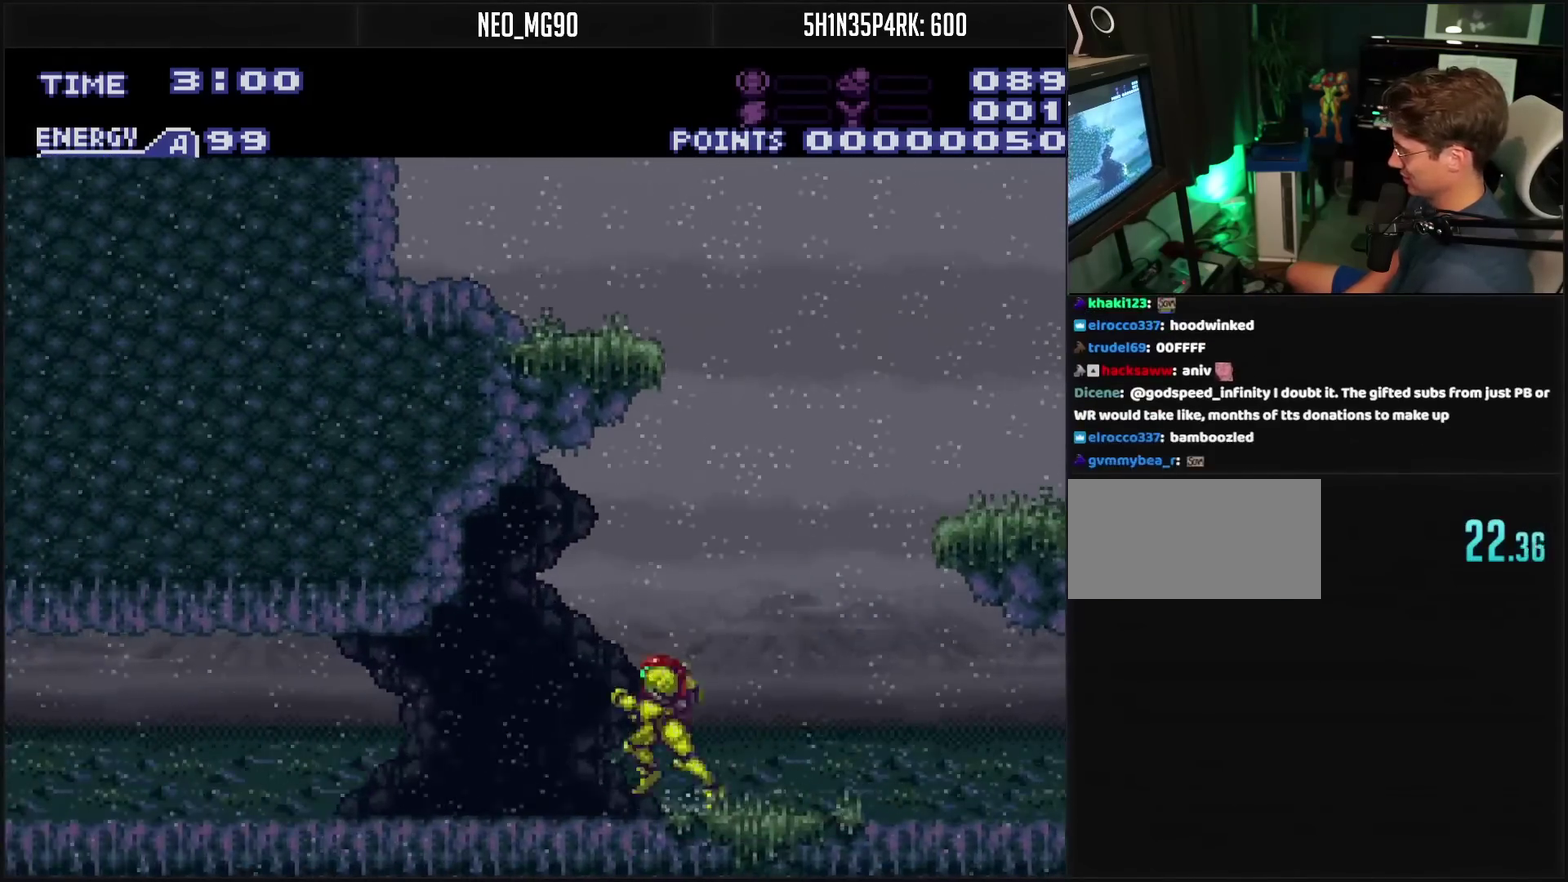
{"buttons": ["CROSS", "DPAD_RIGHT"], "events": [[133, "DPAD_LEFT", "up"], [183, "DPAD_RIGHT", "down"], [450, "L1", "down"], [500, "L1", "up"]]}
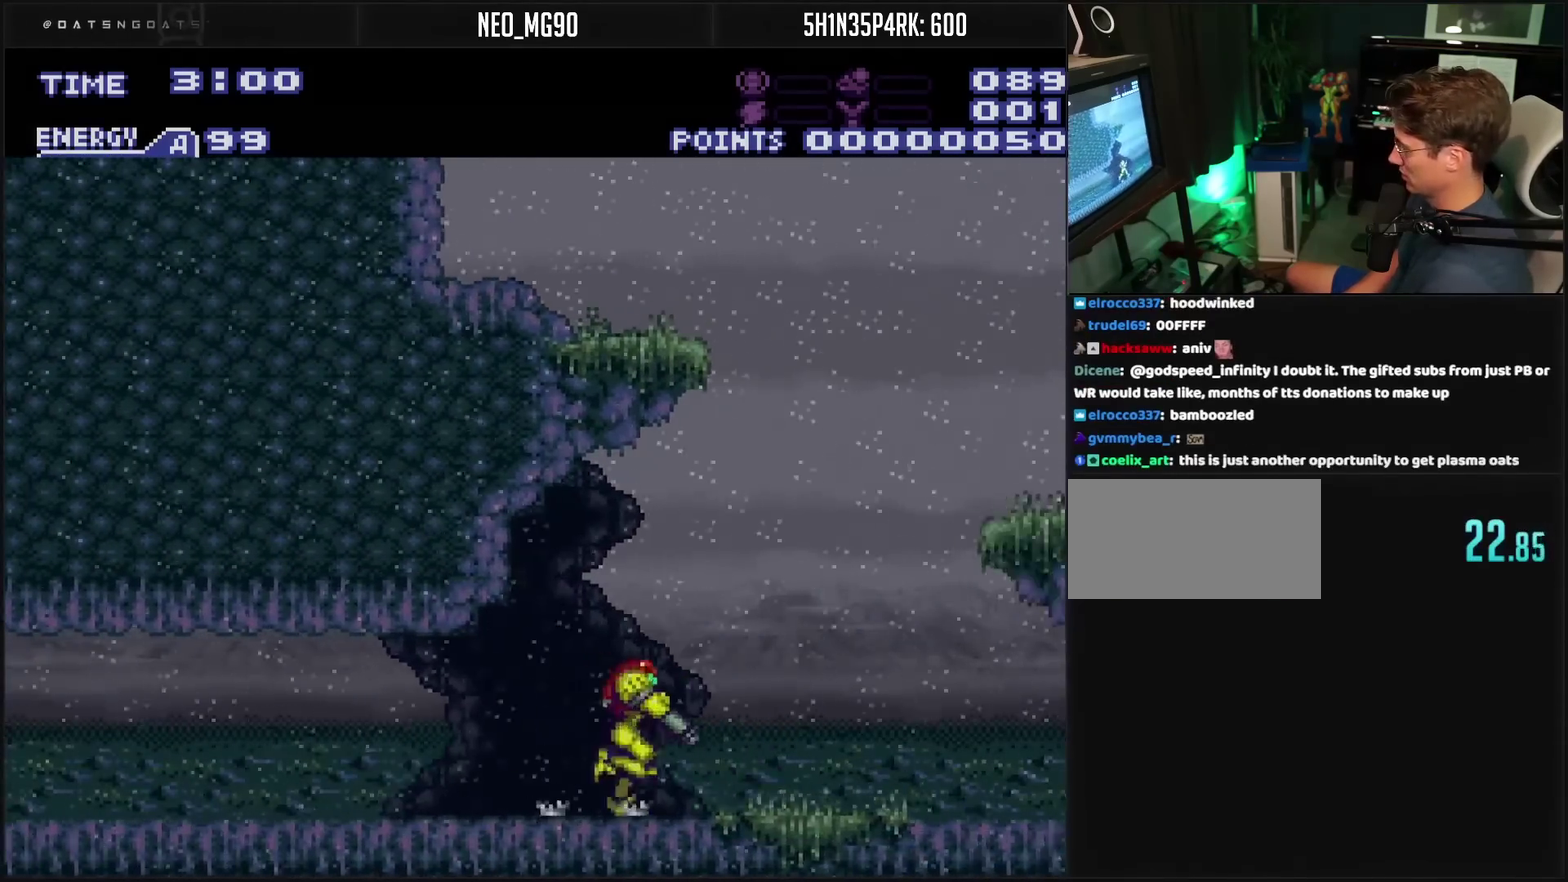
{"buttons": ["CROSS", "CIRCLE", "DPAD_RIGHT"], "events": [[117, "CIRCLE", "down"], [133, "DPAD_RIGHT", "up"], [233, "DPAD_RIGHT", "down"]]}
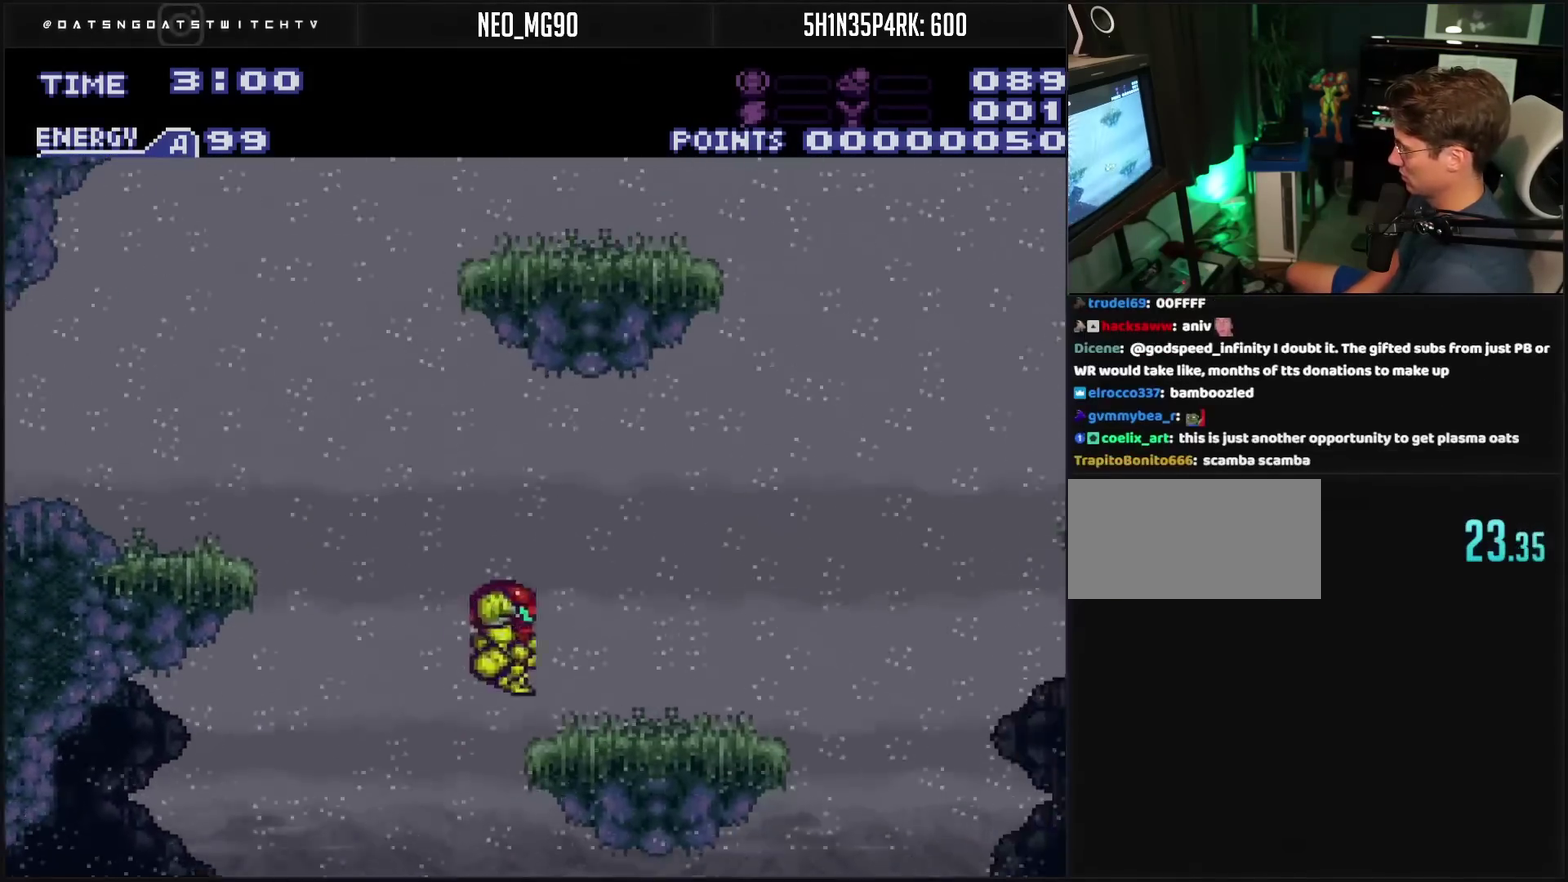
{"buttons": ["DPAD_RIGHT"], "events": [[83, "CROSS", "up"], [167, "CIRCLE", "up"], [200, "DPAD_RIGHT", "up"], [433, "DPAD_RIGHT", "down"]]}